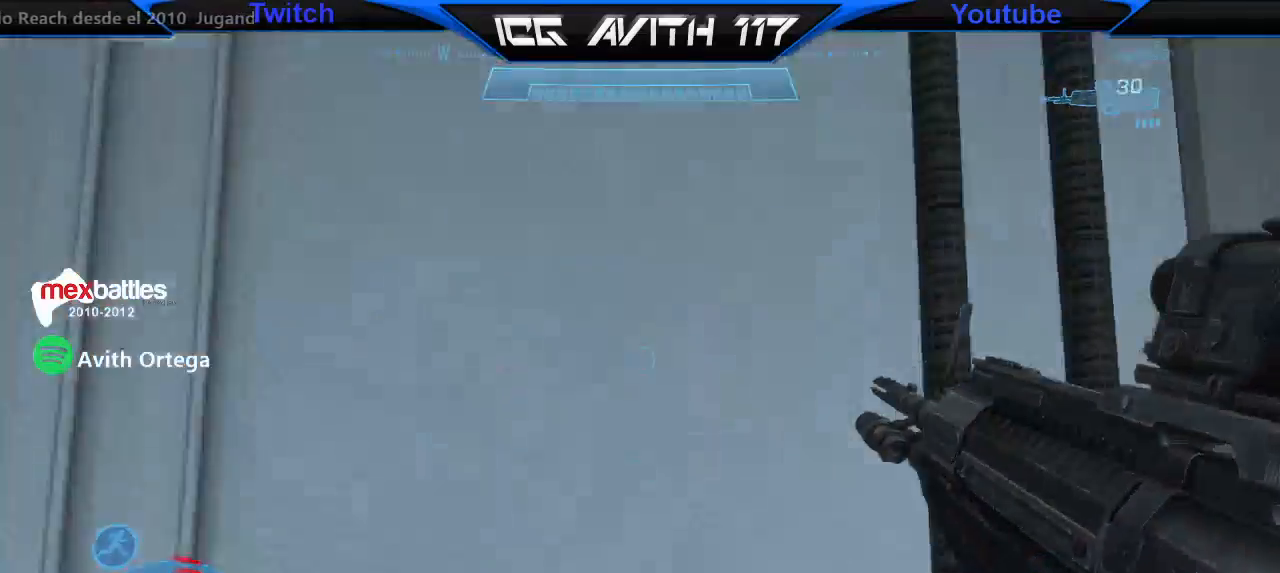
Gameplay with a controller (Xbox layout); each line is a JSON object with the inputs held at the frame after it. "events" lists button and stick changes between this image and that frame as [ms after this image, input, new state], when the widget could be followed in between.
{"buttons": [], "left_stick": "up-left", "right_stick": "left", "events": [[67, "left_stick", "up-left"], [200, "L1", "down"], [300, "L1", "up"]]}
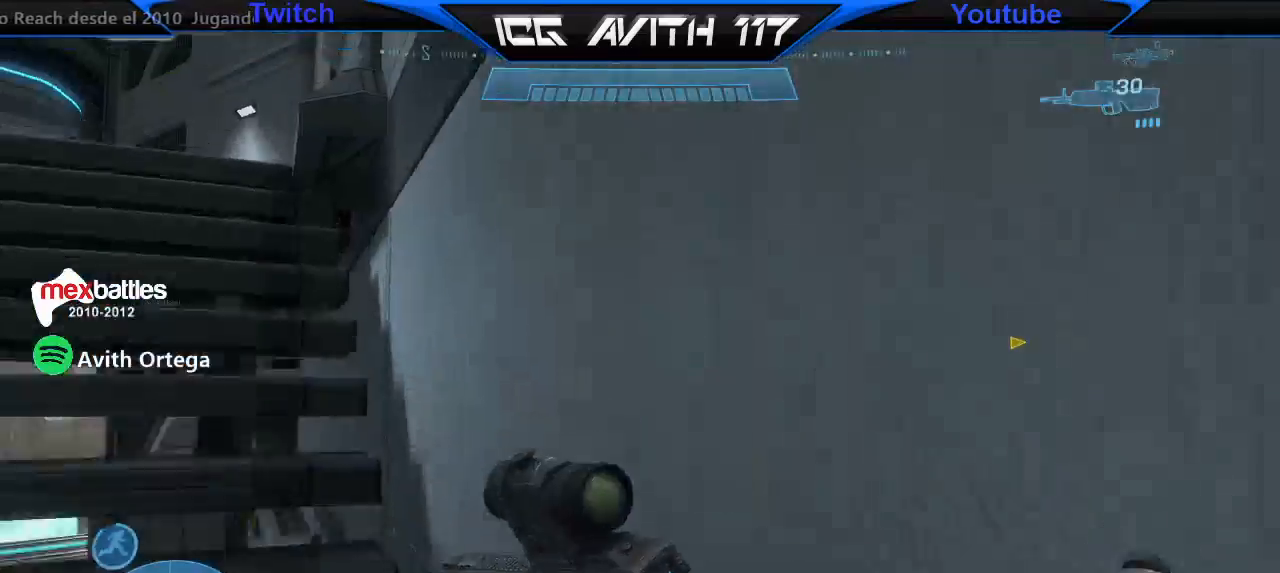
{"buttons": [], "left_stick": "up-left", "right_stick": "center", "events": [[33, "right_stick", "up-left"], [133, "right_stick", "up"], [267, "right_stick", "center"], [333, "Y", "down"], [400, "Y", "up"]]}
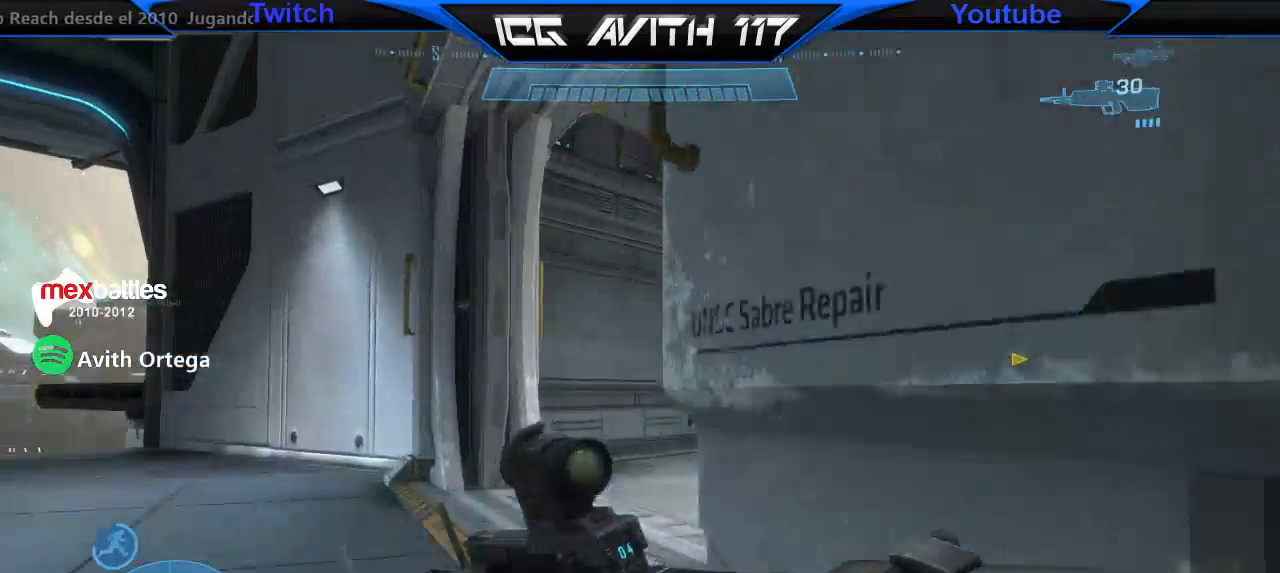
{"buttons": [], "left_stick": "up", "right_stick": "right", "events": [[33, "right_stick", "up-right"], [100, "R2", "down"], [200, "left_stick", "up"], [233, "R2", "up"], [367, "L1", "down"], [400, "right_stick", "right"], [467, "L1", "up"]]}
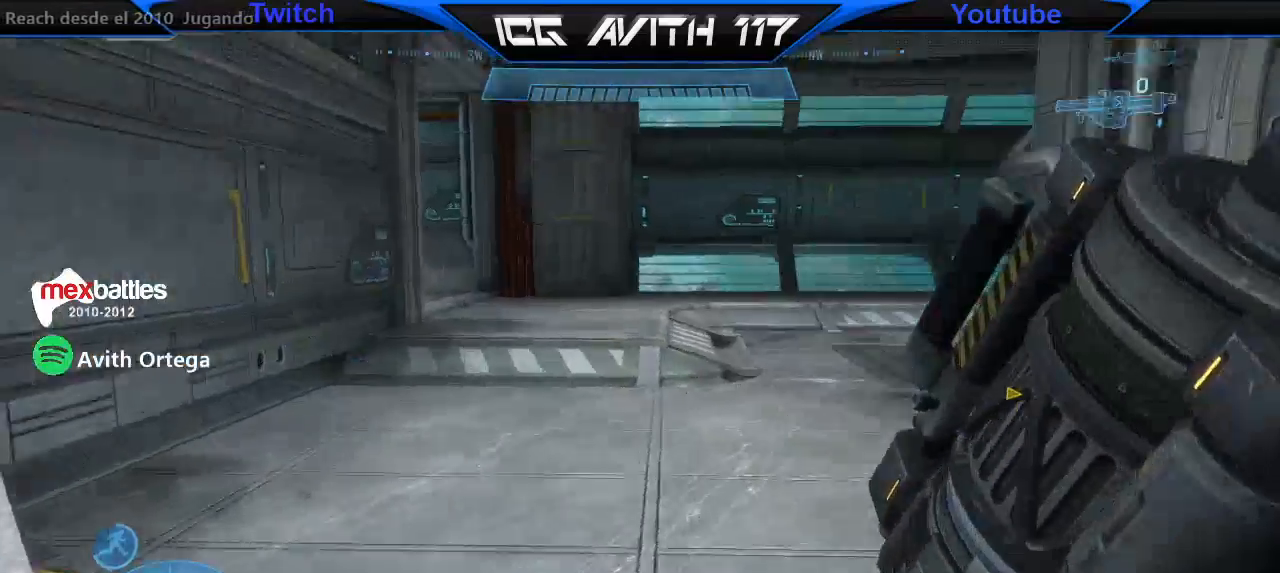
{"buttons": [], "left_stick": "up", "right_stick": "right", "events": []}
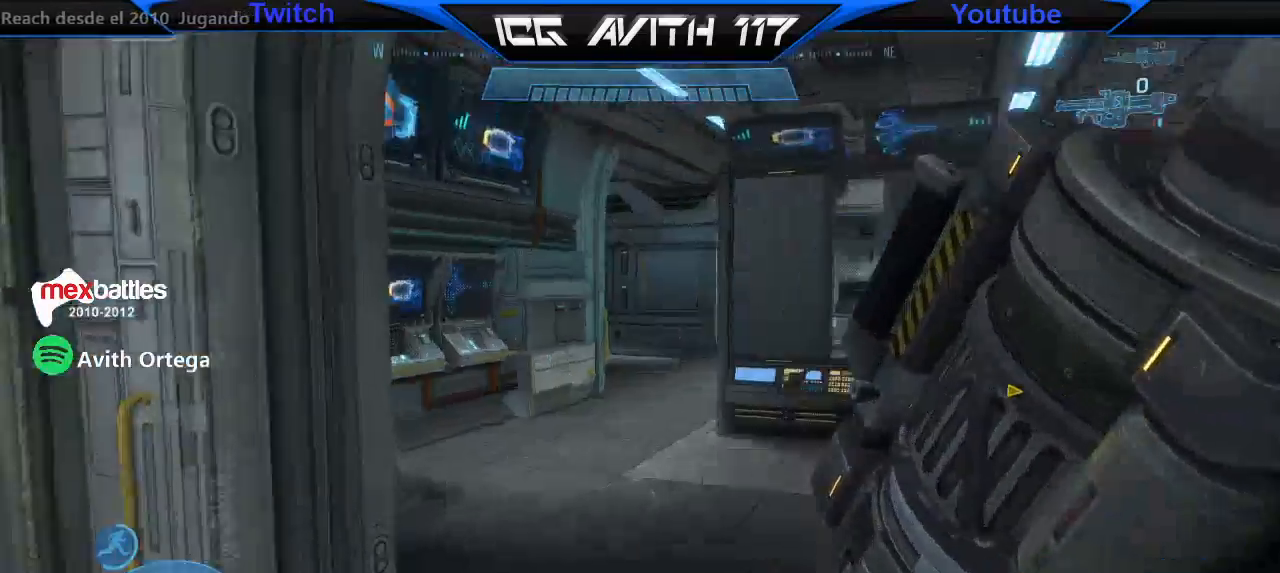
{"buttons": [], "left_stick": "up-left", "right_stick": "up", "events": [[200, "right_stick", "left"], [267, "right_stick", "center"], [333, "right_stick", "right"], [400, "left_stick", "up-left"], [467, "right_stick", "up"]]}
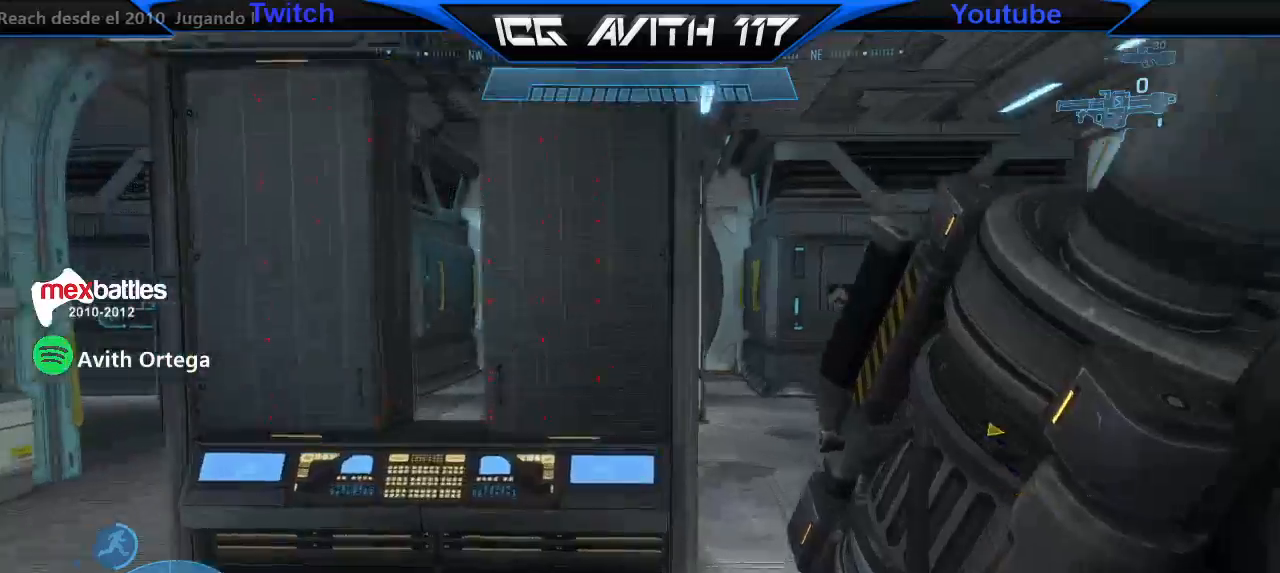
{"buttons": [], "left_stick": "up-left", "right_stick": "right", "events": [[33, "right_stick", "up-left"], [133, "right_stick", "center"], [300, "R2", "down"], [300, "left_stick", "left"], [300, "right_stick", "right"], [433, "R2", "up"], [467, "left_stick", "up-left"]]}
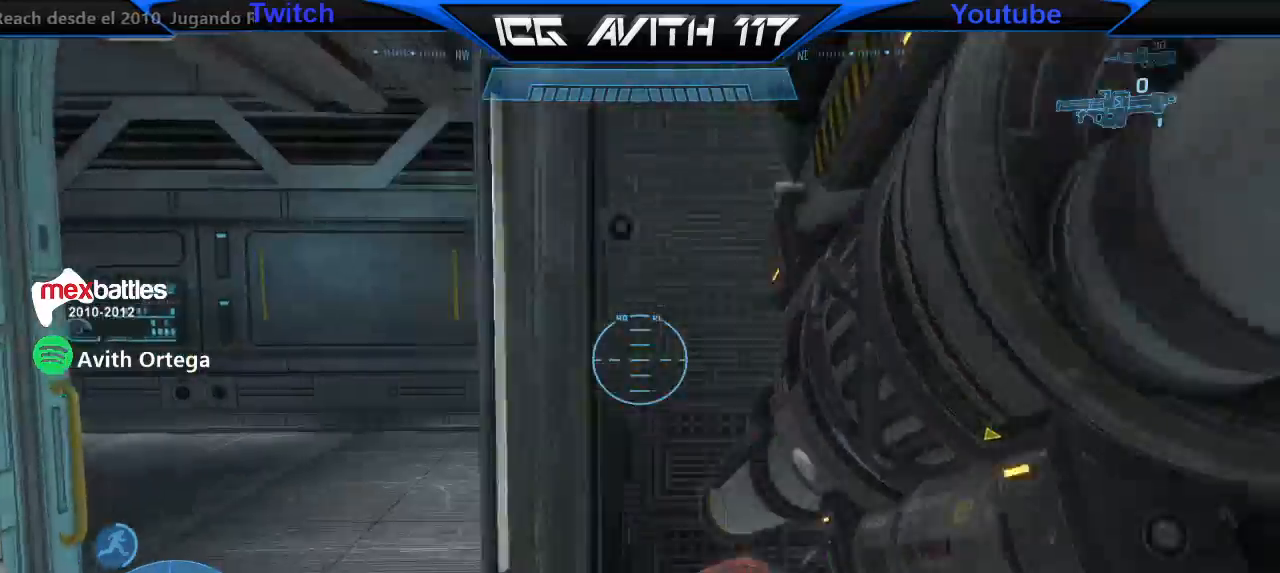
{"buttons": [], "left_stick": "up", "right_stick": "right", "events": [[100, "right_stick", "center"], [167, "L1", "down"], [233, "L1", "up"], [400, "left_stick", "up"], [467, "right_stick", "right"]]}
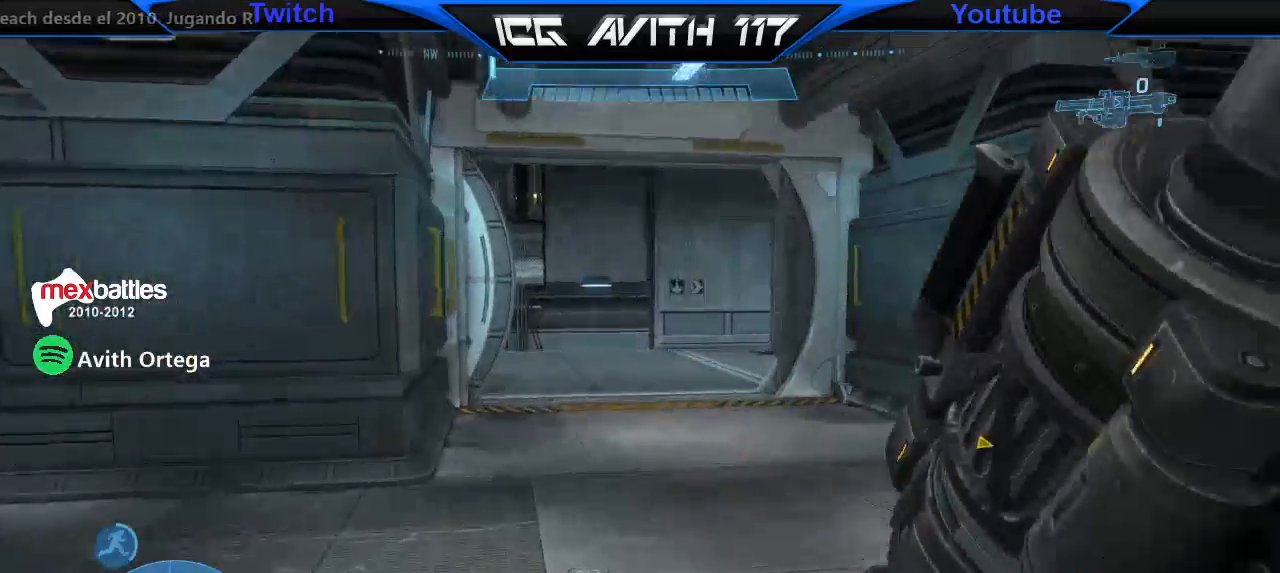
{"buttons": [], "left_stick": "up", "right_stick": "up-right", "events": [[100, "right_stick", "center"], [200, "A", "down"], [300, "A", "up"], [500, "right_stick", "up-right"]]}
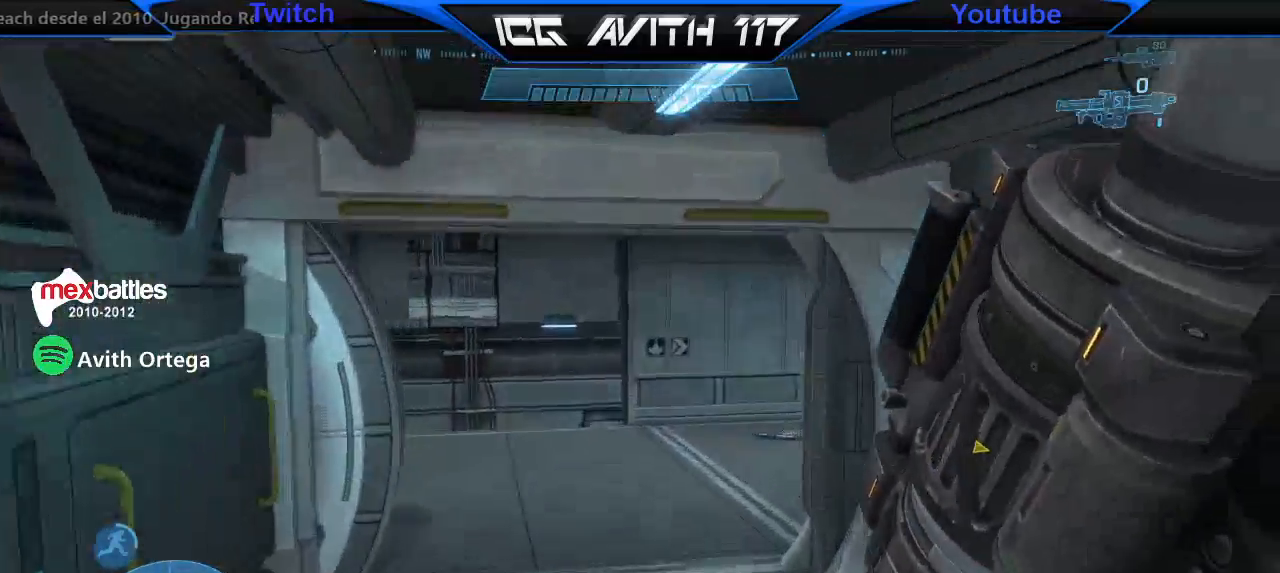
{"buttons": [], "left_stick": "up-left", "right_stick": "right", "events": [[300, "right_stick", "right"], [500, "left_stick", "up-left"]]}
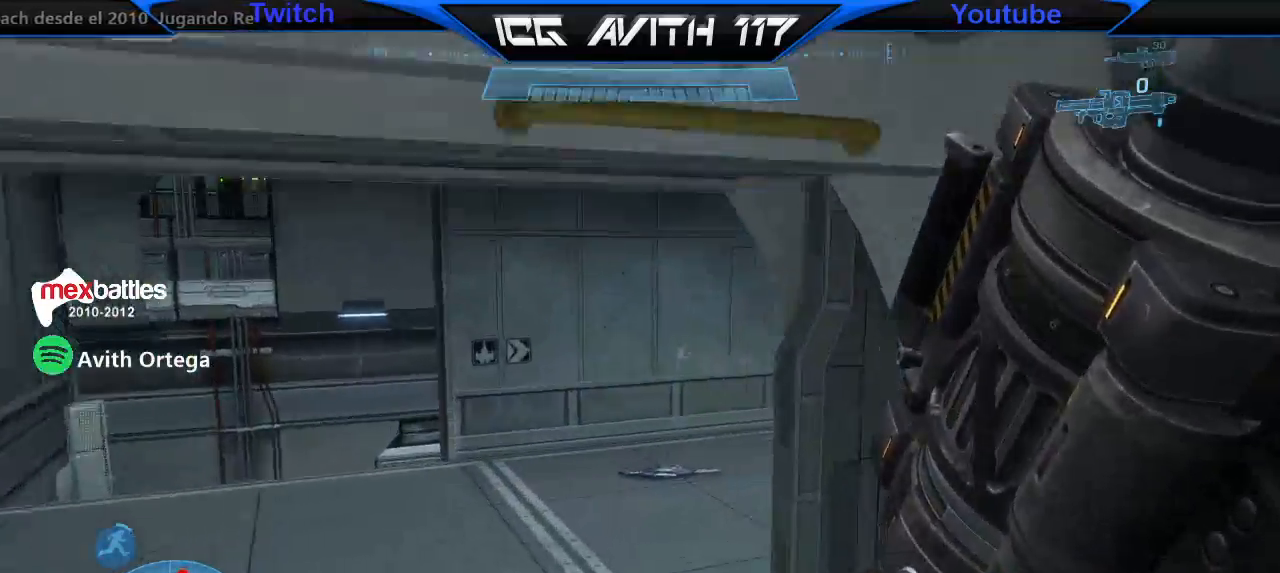
{"buttons": [], "left_stick": "left", "right_stick": "center", "events": [[233, "left_stick", "left"], [367, "right_stick", "center"]]}
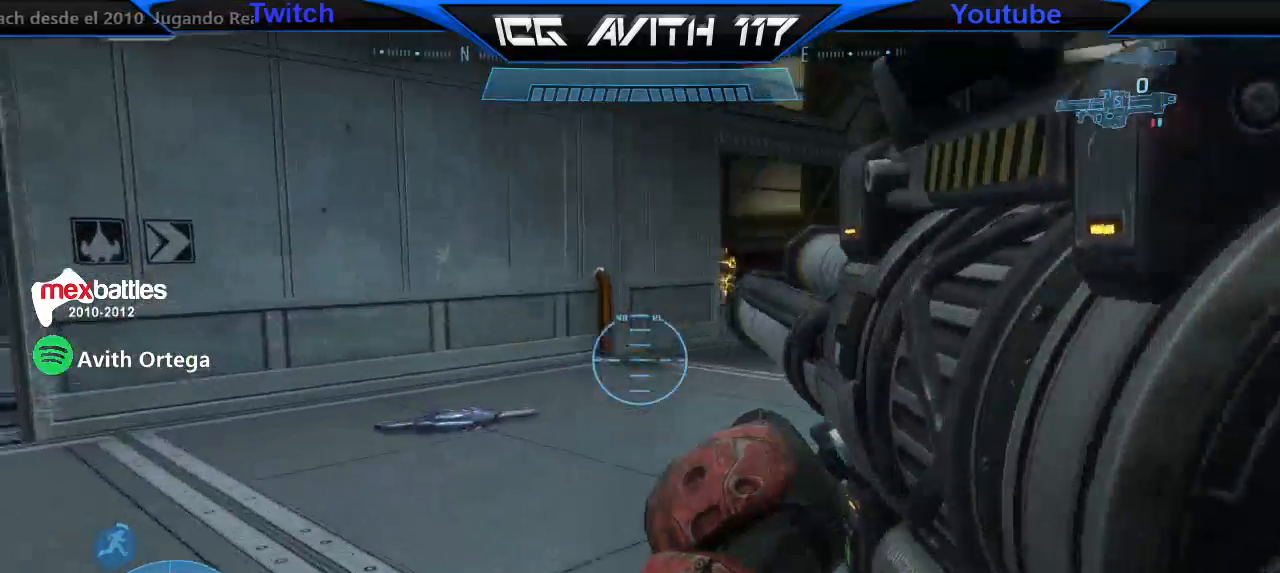
{"buttons": [], "left_stick": "up", "right_stick": "right", "events": [[33, "right_stick", "right"], [167, "right_stick", "center"], [233, "right_stick", "right"], [267, "left_stick", "up"]]}
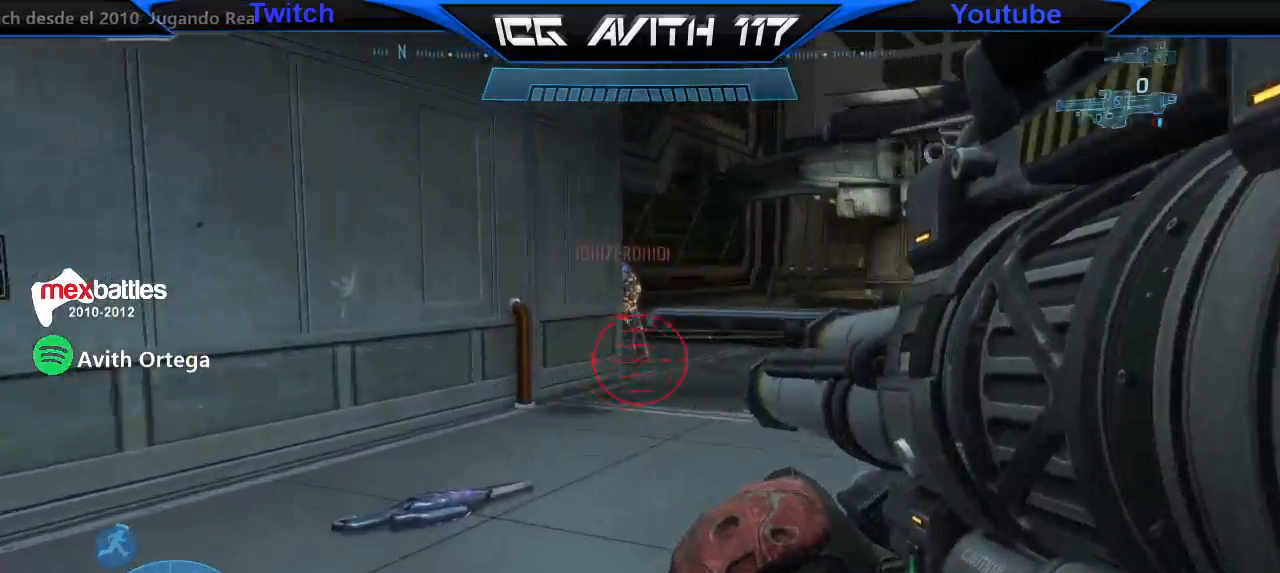
{"buttons": [], "left_stick": "up", "right_stick": "center", "events": [[33, "right_stick", "center"], [167, "R2", "down"], [267, "R2", "up"], [267, "Y", "down"], [367, "Y", "up"]]}
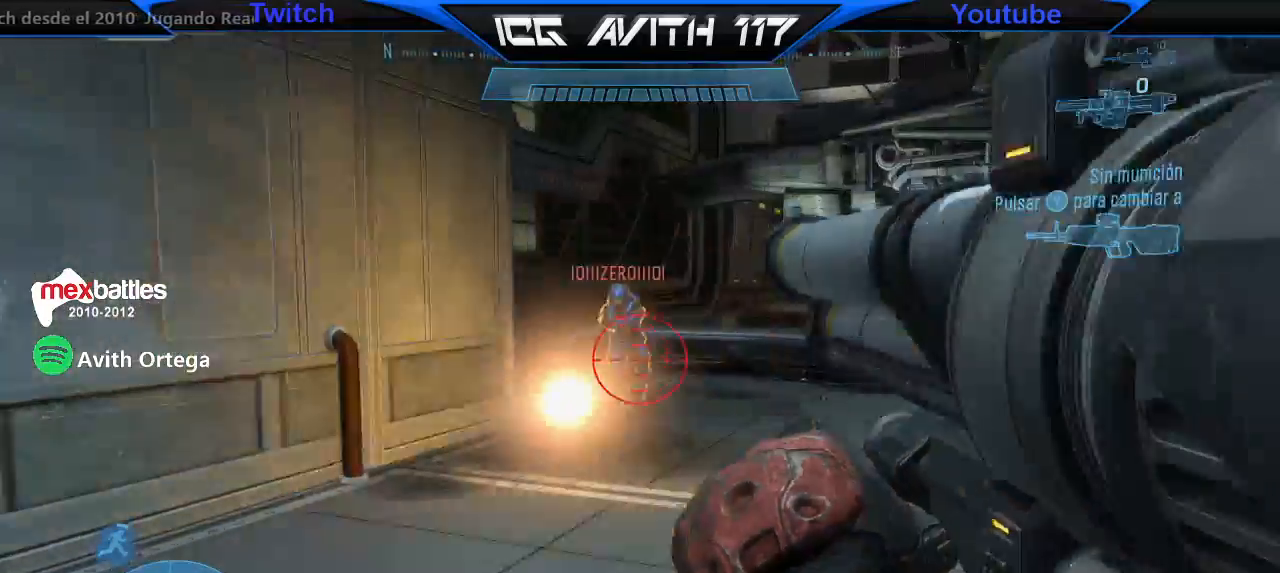
{"buttons": [], "left_stick": "up", "right_stick": "right", "events": [[100, "X", "down"], [167, "X", "up"], [367, "right_stick", "right"]]}
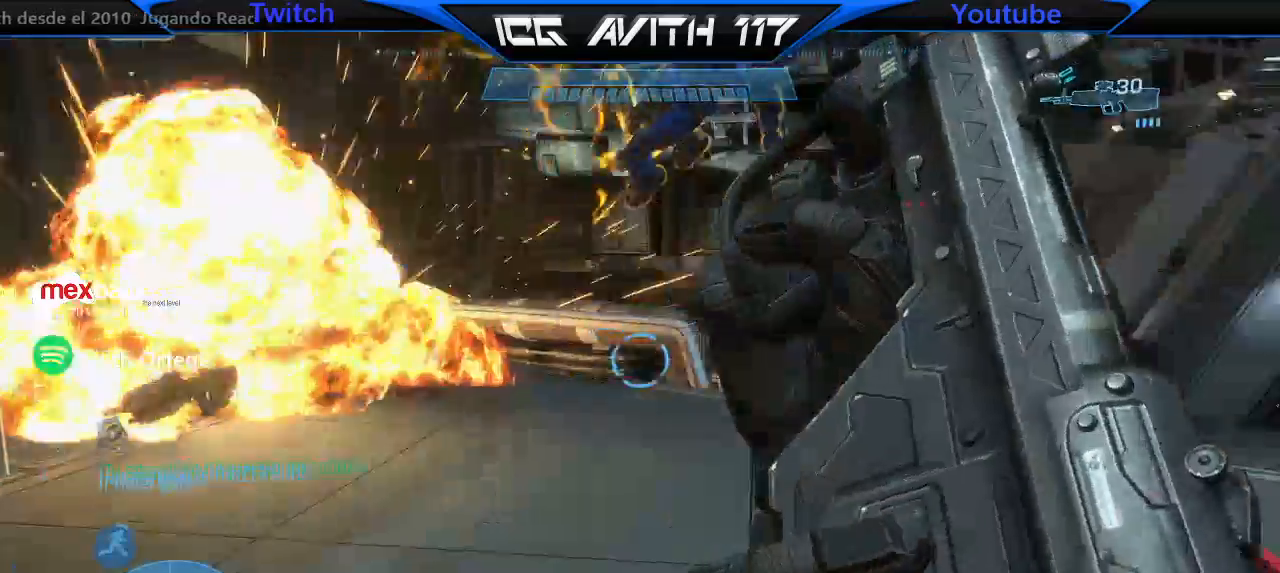
{"buttons": [], "left_stick": "up", "right_stick": "right", "events": [[200, "left_stick", "up-left"], [267, "right_stick", "center"], [433, "right_stick", "right"], [467, "left_stick", "up"]]}
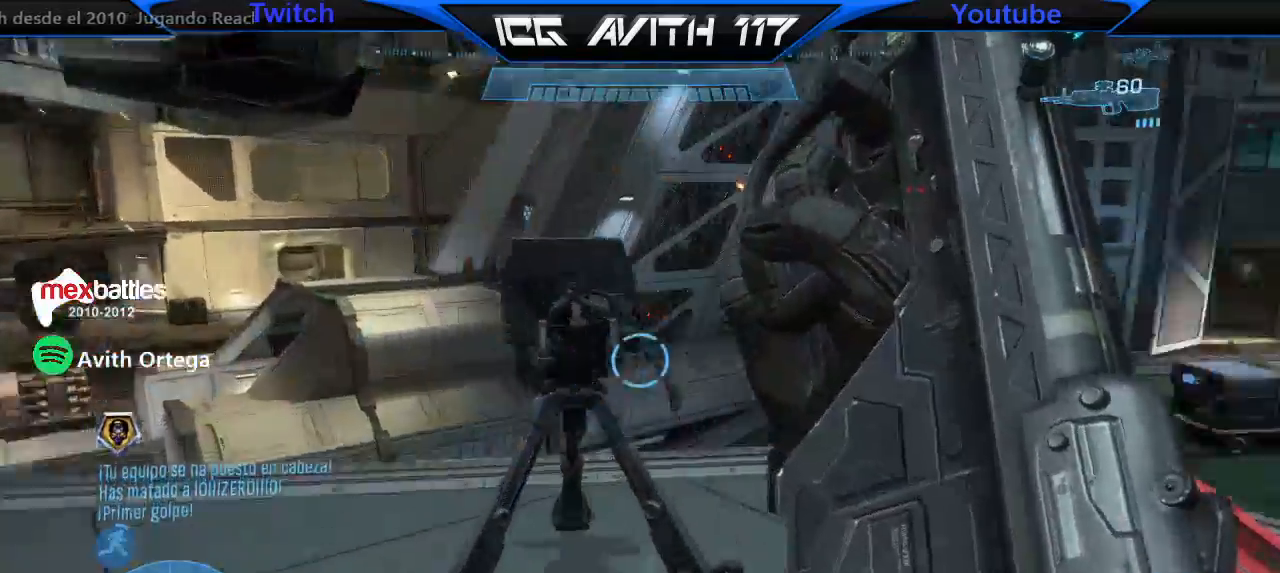
{"buttons": [], "left_stick": "up", "right_stick": "center", "events": [[367, "right_stick", "center"]]}
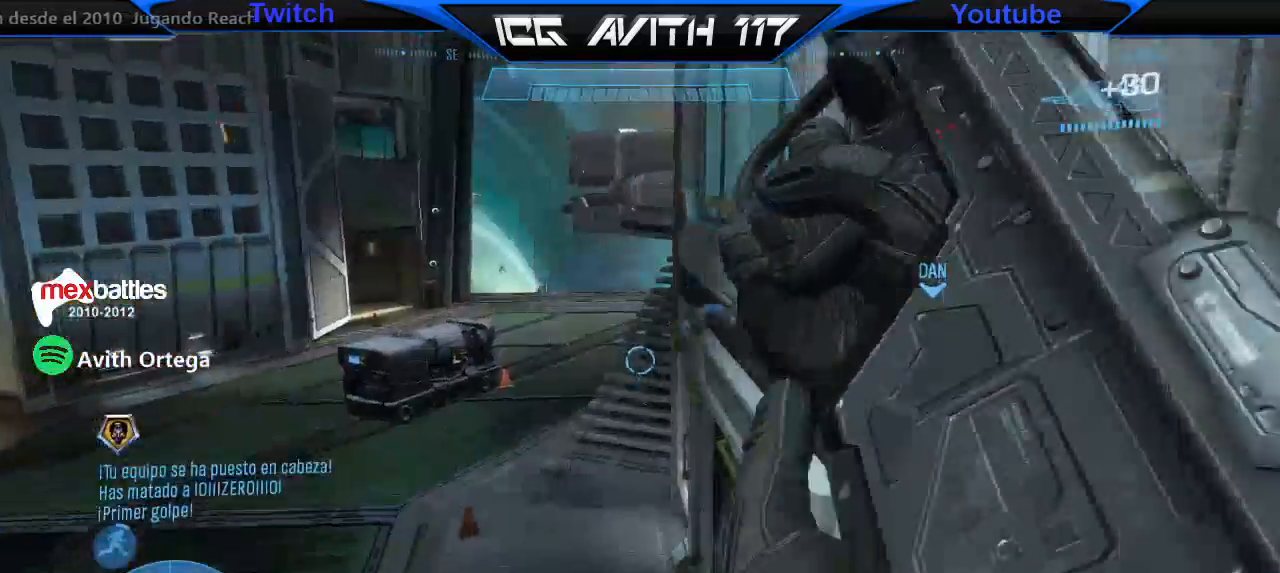
{"buttons": [], "left_stick": "down-right", "right_stick": "right", "events": [[200, "left_stick", "down"], [200, "right_stick", "right"], [300, "left_stick", "down-right"], [333, "right_stick", "center"], [467, "right_stick", "right"]]}
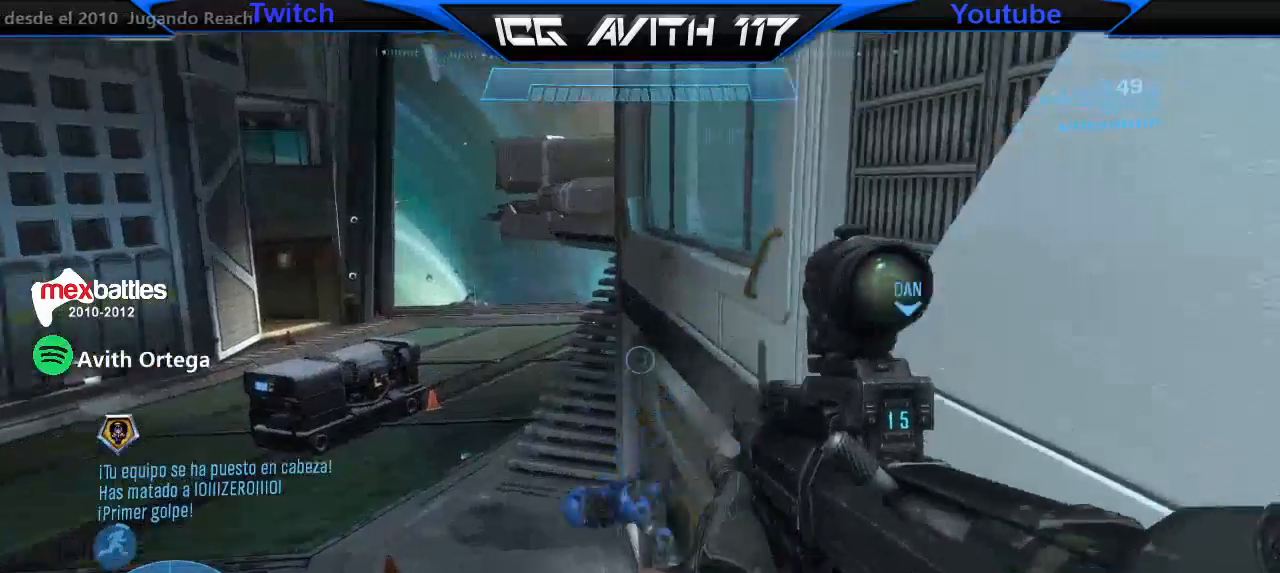
{"buttons": [], "left_stick": "up-right", "right_stick": "right", "events": [[267, "left_stick", "right"], [400, "left_stick", "up-right"]]}
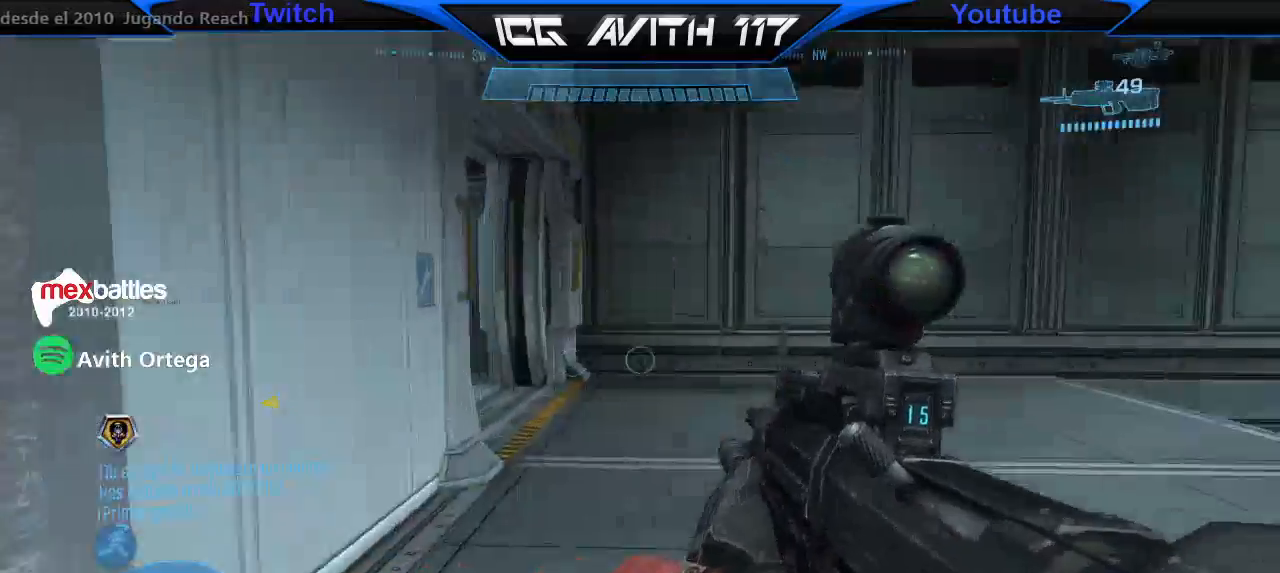
{"buttons": [], "left_stick": "left", "right_stick": "up-left", "events": [[67, "right_stick", "left"], [133, "left_stick", "down-left"], [300, "left_stick", "left"], [367, "right_stick", "up-left"]]}
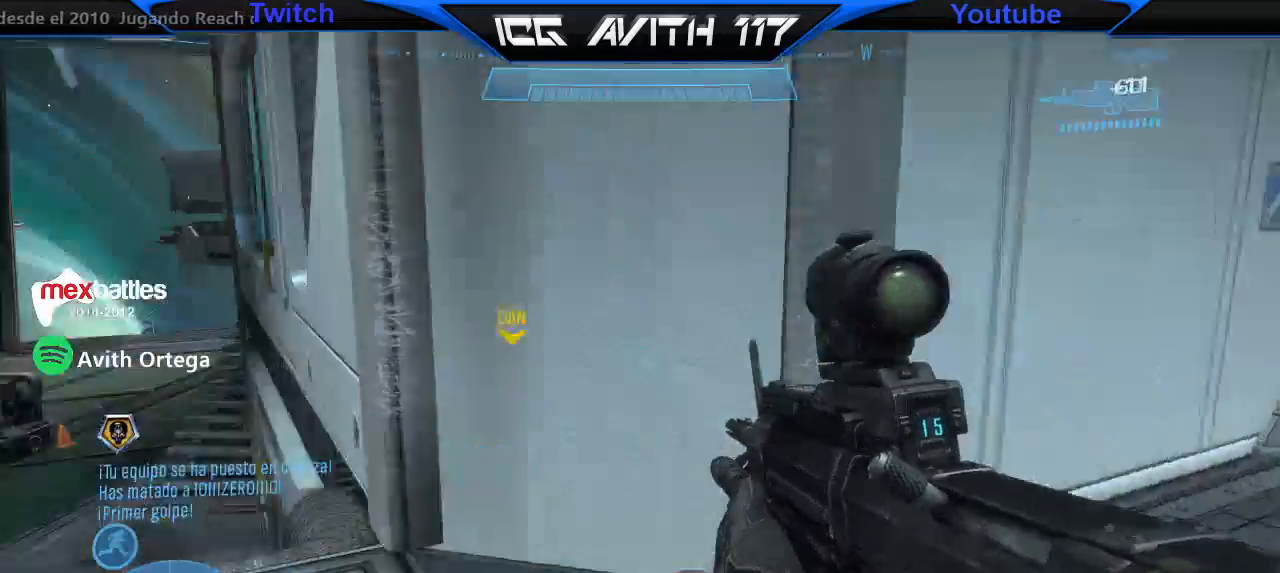
{"buttons": [], "left_stick": "up-left", "right_stick": "center", "events": [[33, "left_stick", "up-left"], [300, "right_stick", "center"]]}
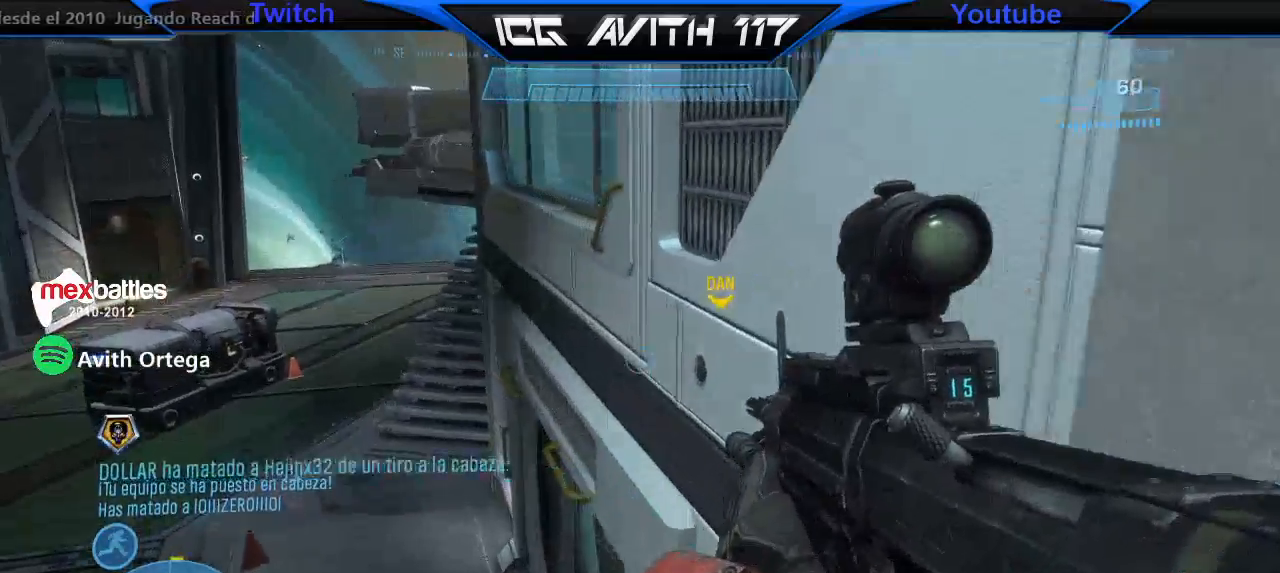
{"buttons": [], "left_stick": "up-left", "right_stick": "left", "events": [[333, "right_stick", "left"]]}
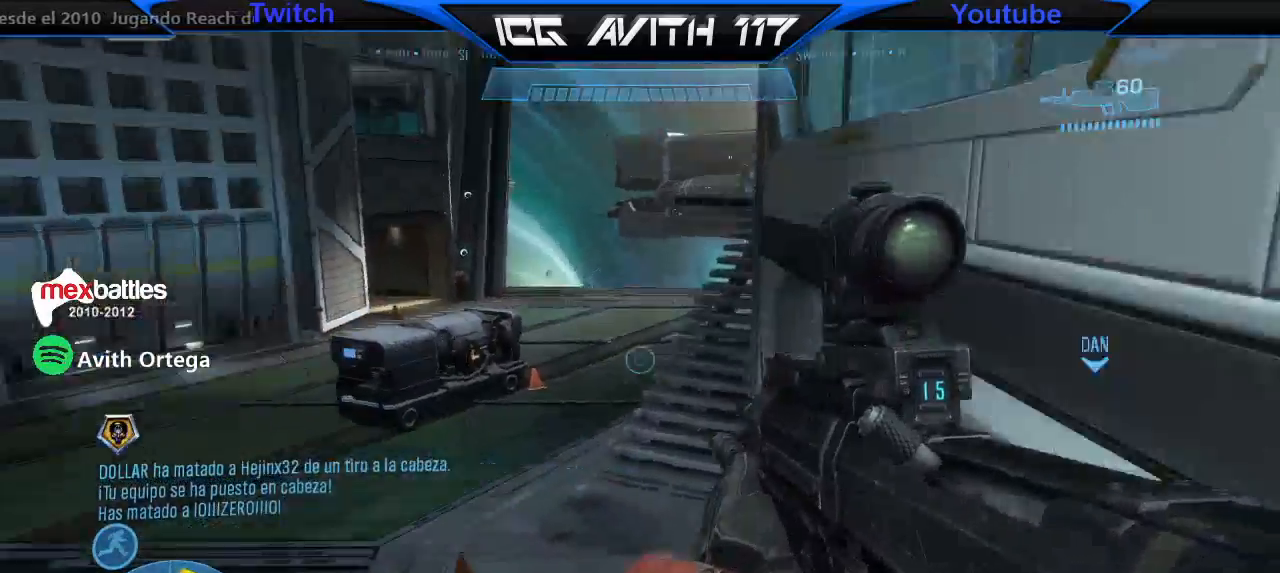
{"buttons": ["Y"], "left_stick": "up", "right_stick": "center", "events": [[100, "left_stick", "up"], [167, "right_stick", "center"], [500, "Y", "down"]]}
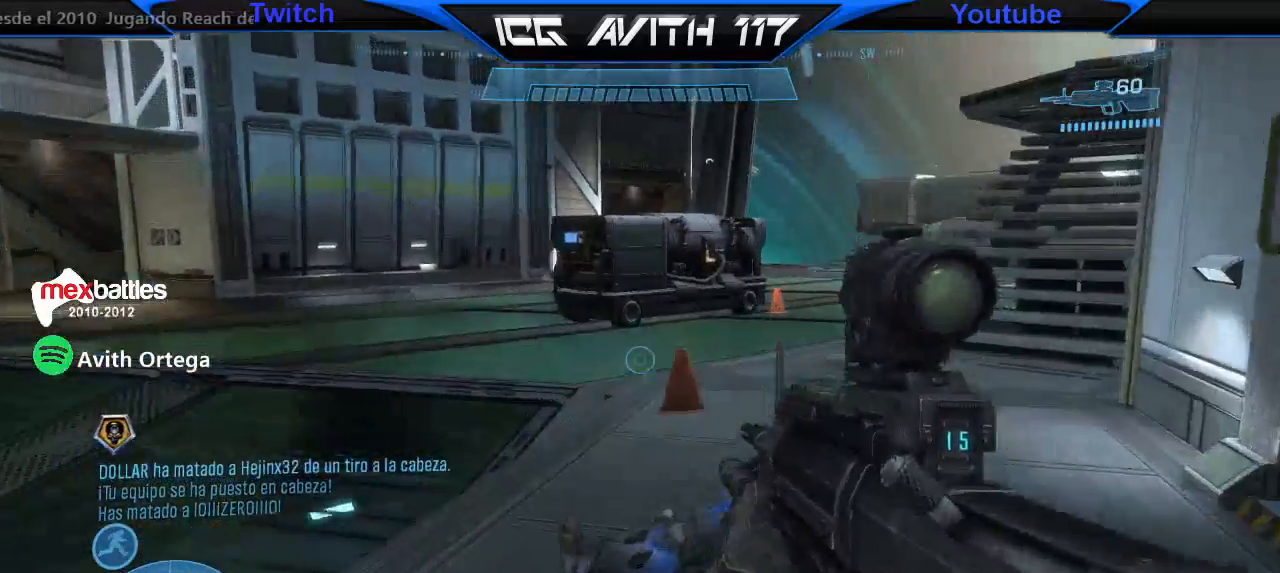
{"buttons": ["X"], "left_stick": "up", "right_stick": "center", "events": [[33, "Y", "up"], [267, "X", "down"]]}
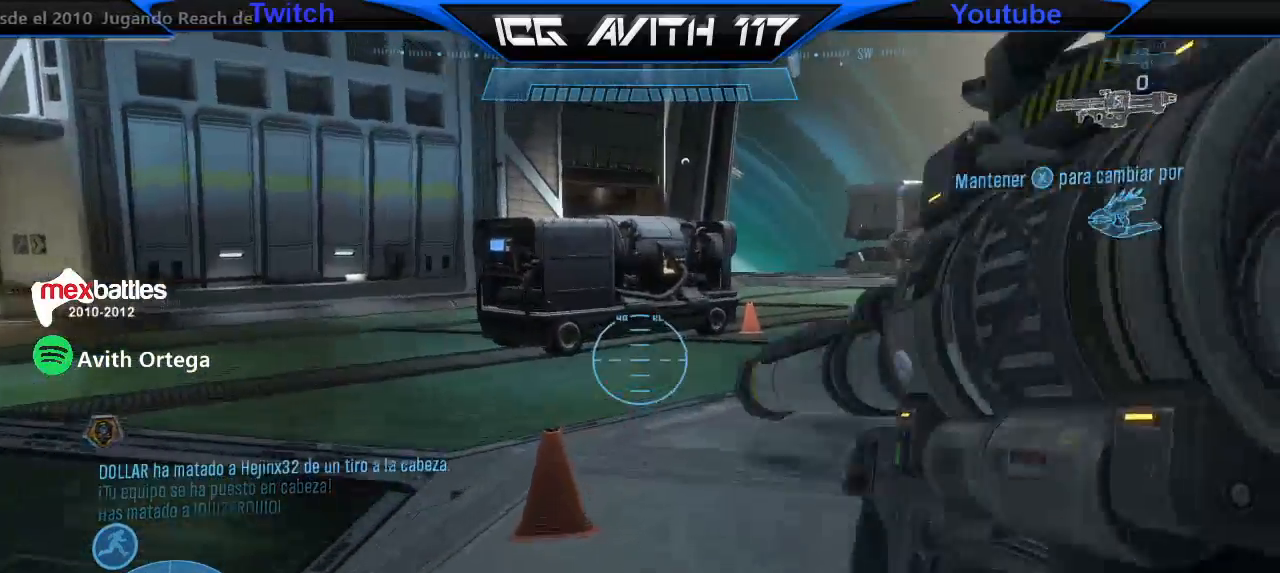
{"buttons": [], "left_stick": "up", "right_stick": "left", "events": [[167, "X", "up"], [267, "L1", "down"], [267, "right_stick", "left"], [400, "L1", "up"]]}
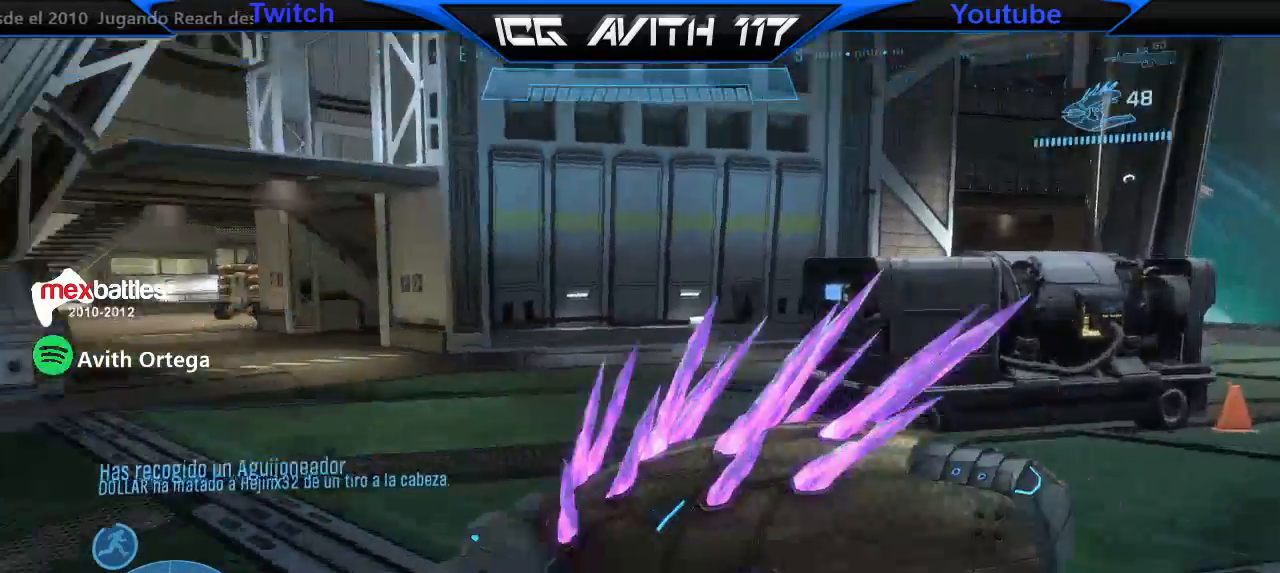
{"buttons": [], "left_stick": "up", "right_stick": "right", "events": [[133, "right_stick", "right"], [267, "right_stick", "center"], [467, "right_stick", "right"]]}
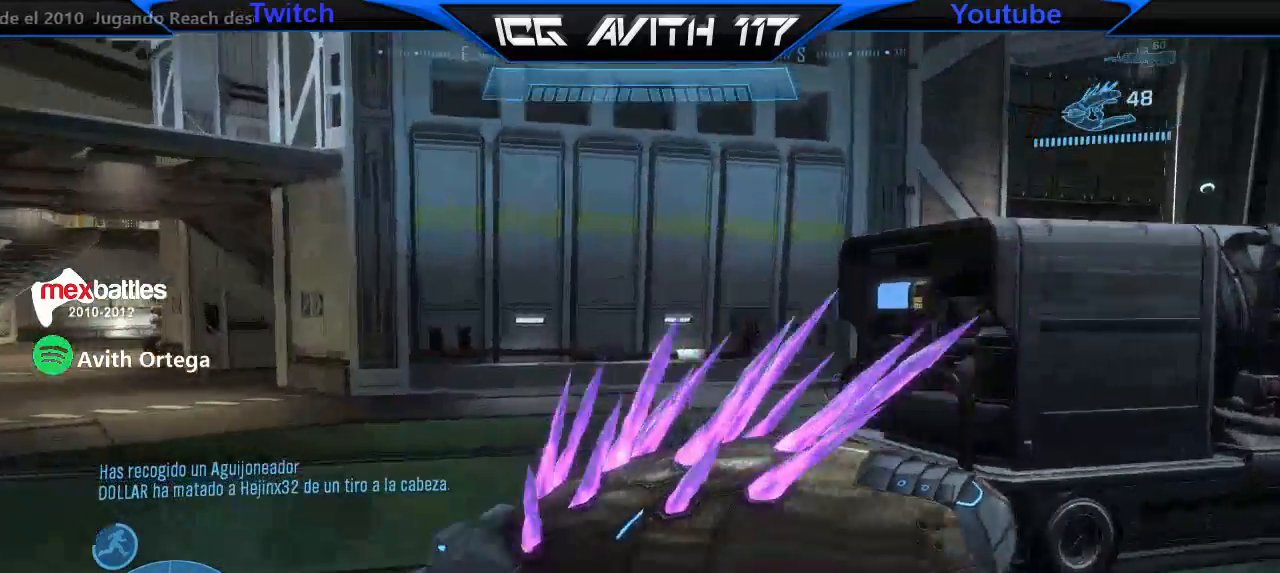
{"buttons": [], "left_stick": "up", "right_stick": "left", "events": [[33, "right_stick", "center"], [167, "right_stick", "left"]]}
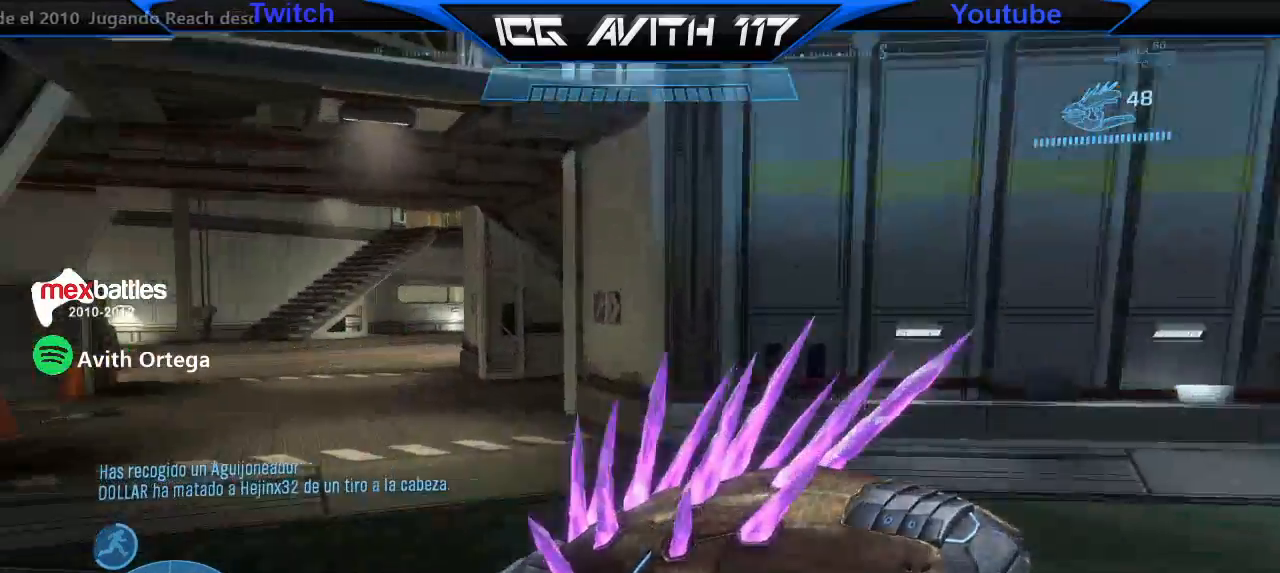
{"buttons": [], "left_stick": "up", "right_stick": "left", "events": []}
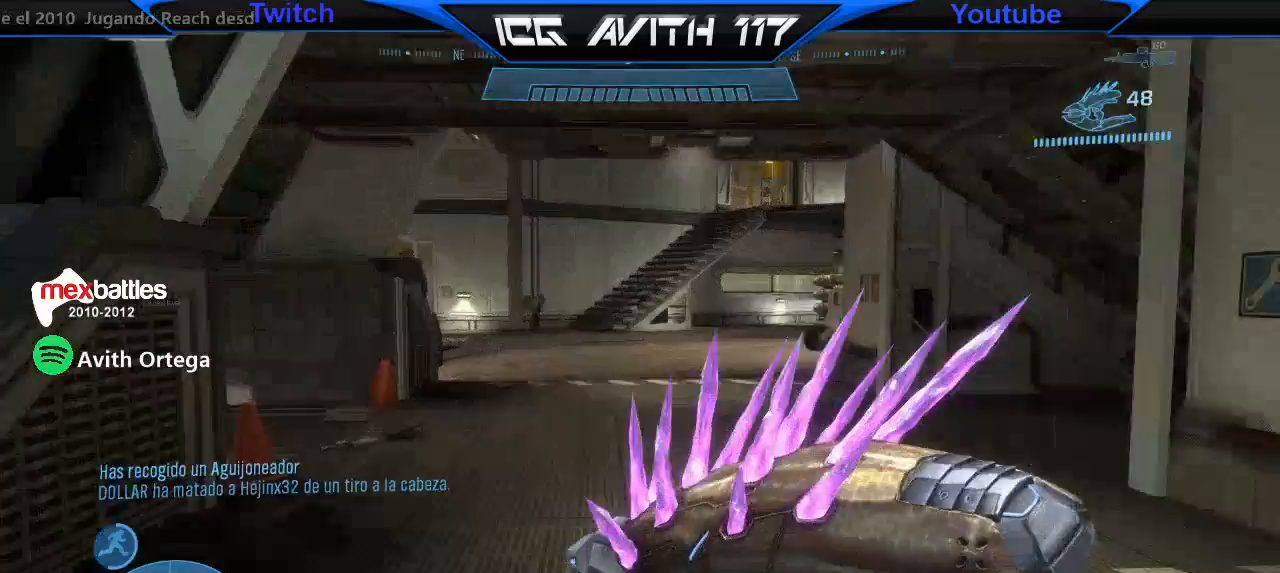
{"buttons": [], "left_stick": "up", "right_stick": "left", "events": []}
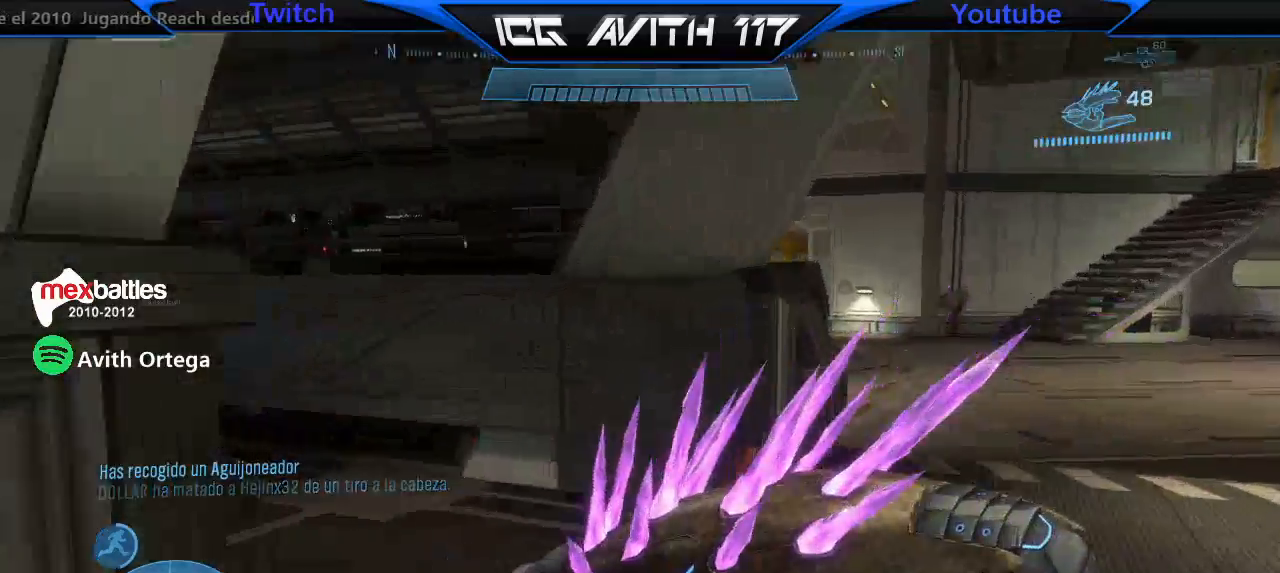
{"buttons": [], "left_stick": "up-left", "right_stick": "left", "events": [[233, "R2", "down"], [300, "R2", "up"], [333, "left_stick", "up-left"]]}